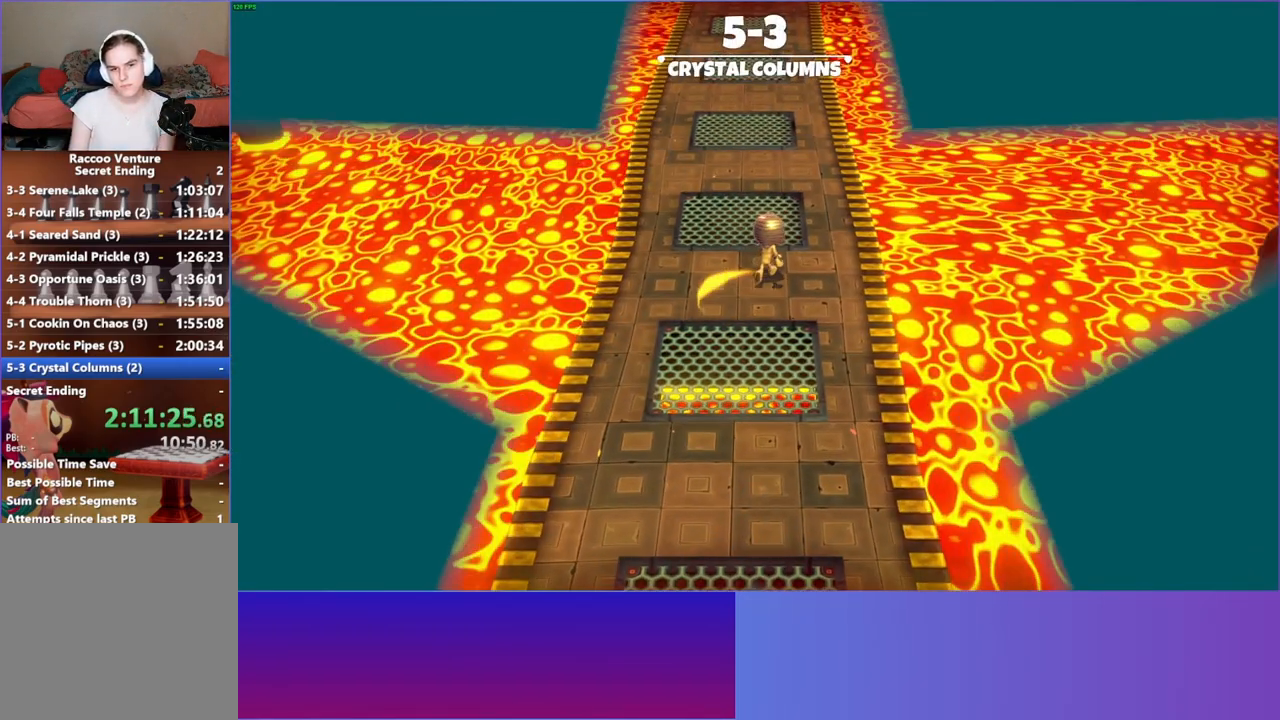
Gameplay with a controller (Xbox layout); each line is a JSON object with the inputs held at the frame after it. "events" lists button and stick changes between this image and that frame as [ms after this image, input, new state], when the widget could be followed in between. Not read: R3.
{"buttons": [], "left_stick": "up", "right_stick": "center", "events": [[150, "Y", "down"], [283, "Y", "up"]]}
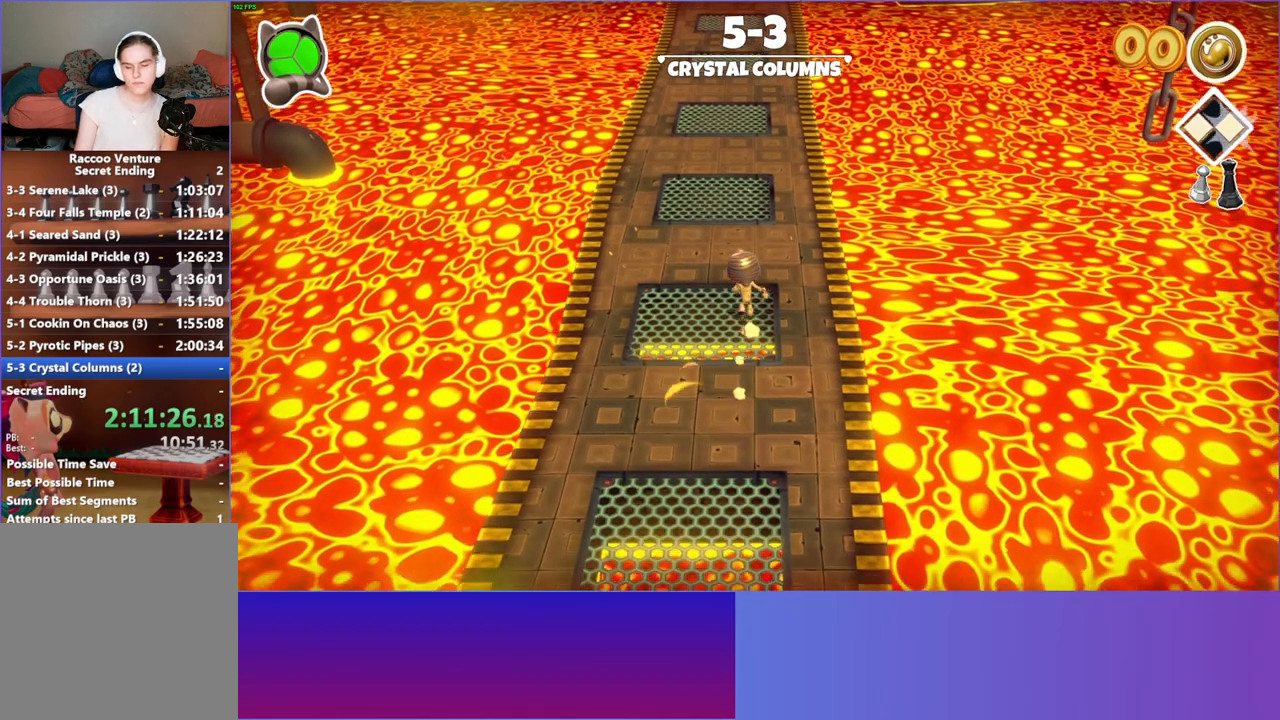
{"buttons": [], "left_stick": "up", "right_stick": "center", "events": []}
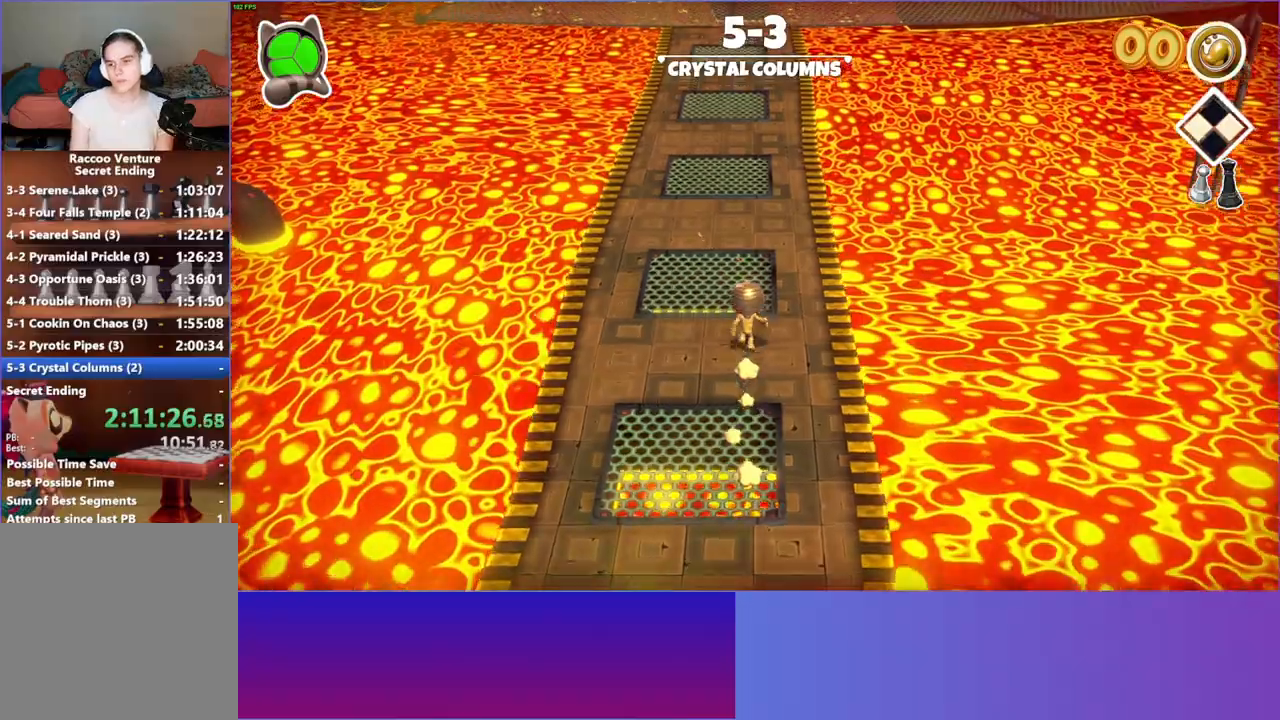
{"buttons": [], "left_stick": "up", "right_stick": "center", "events": []}
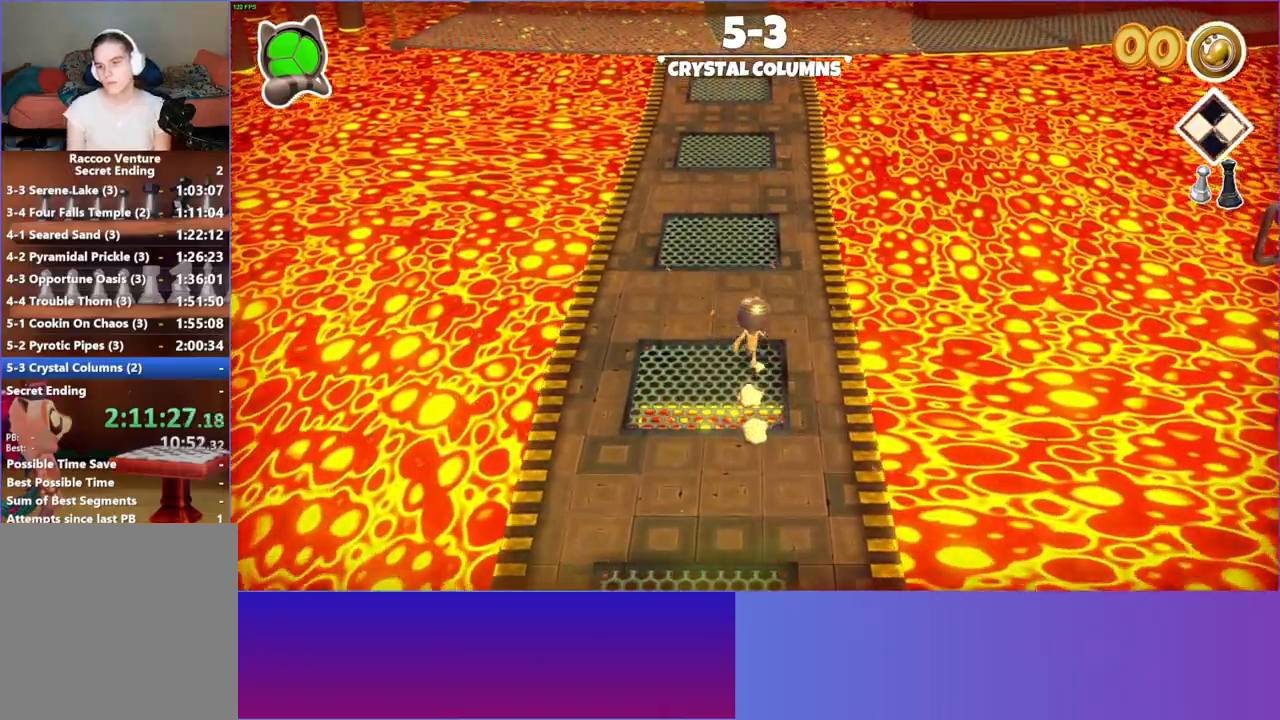
{"buttons": [], "left_stick": "up", "right_stick": "center", "events": []}
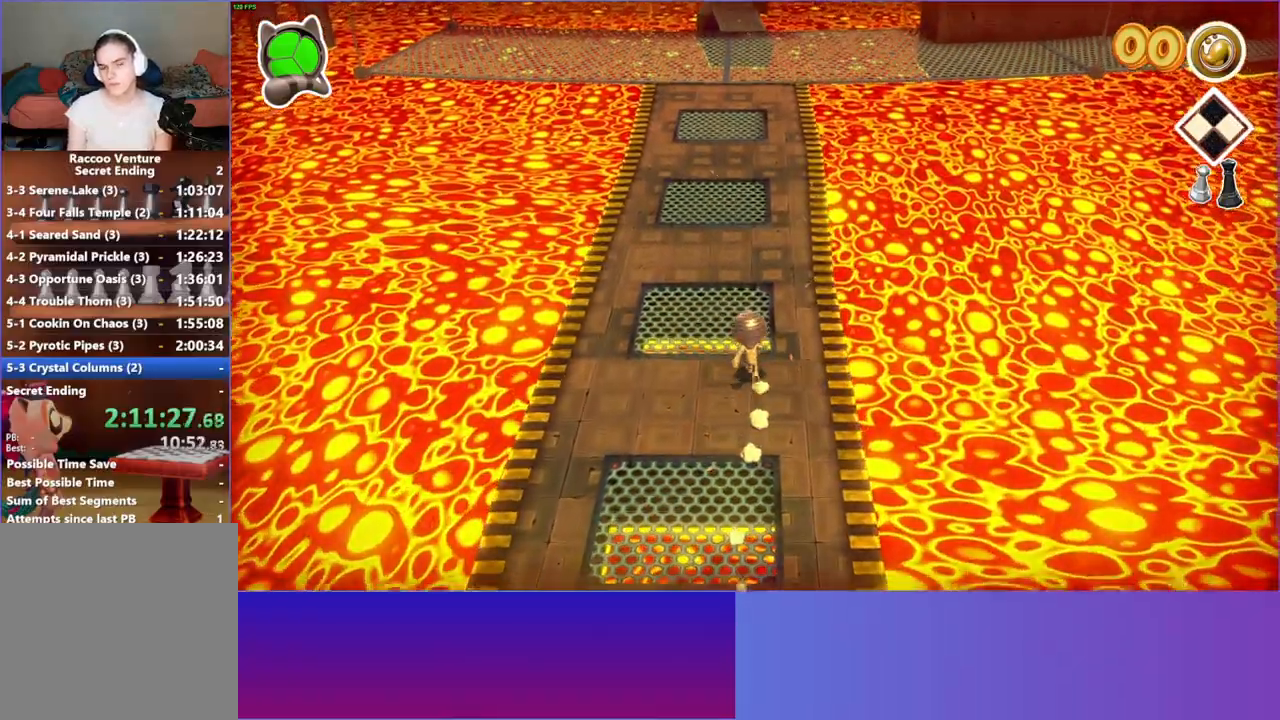
{"buttons": [], "left_stick": "up", "right_stick": "center", "events": [[283, "Y", "down"], [433, "Y", "up"]]}
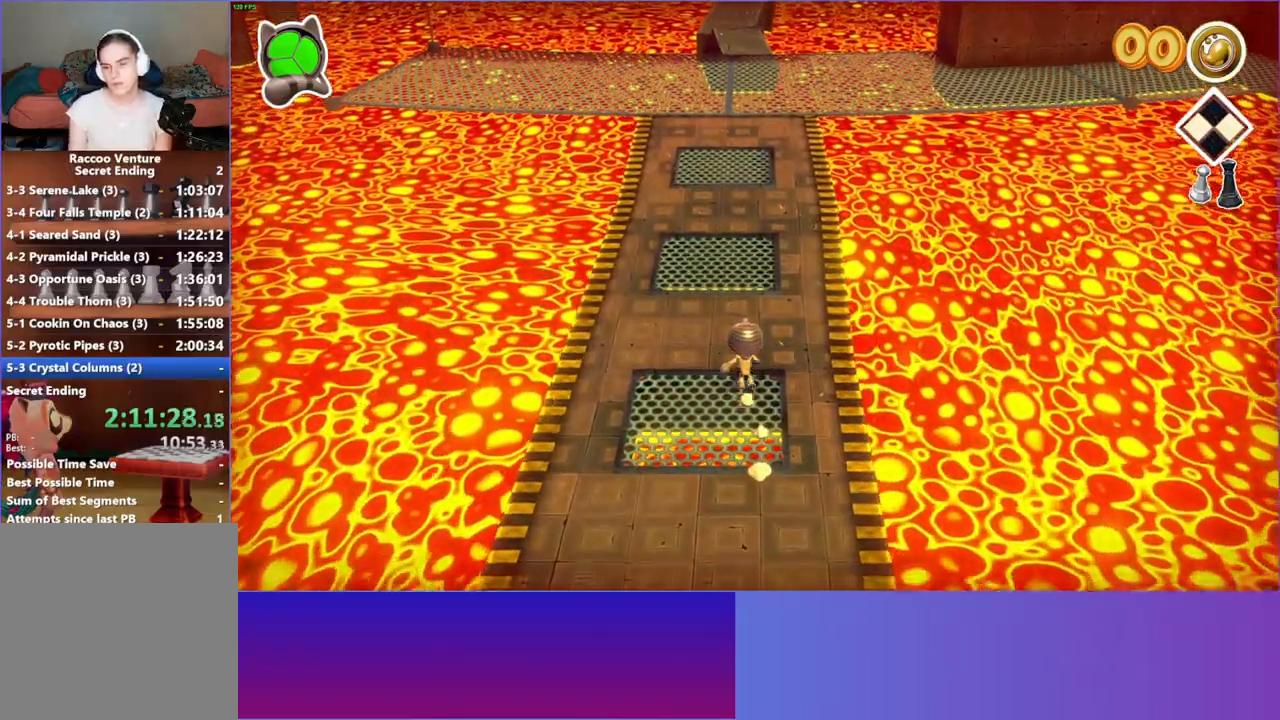
{"buttons": [], "left_stick": "up", "right_stick": "center", "events": []}
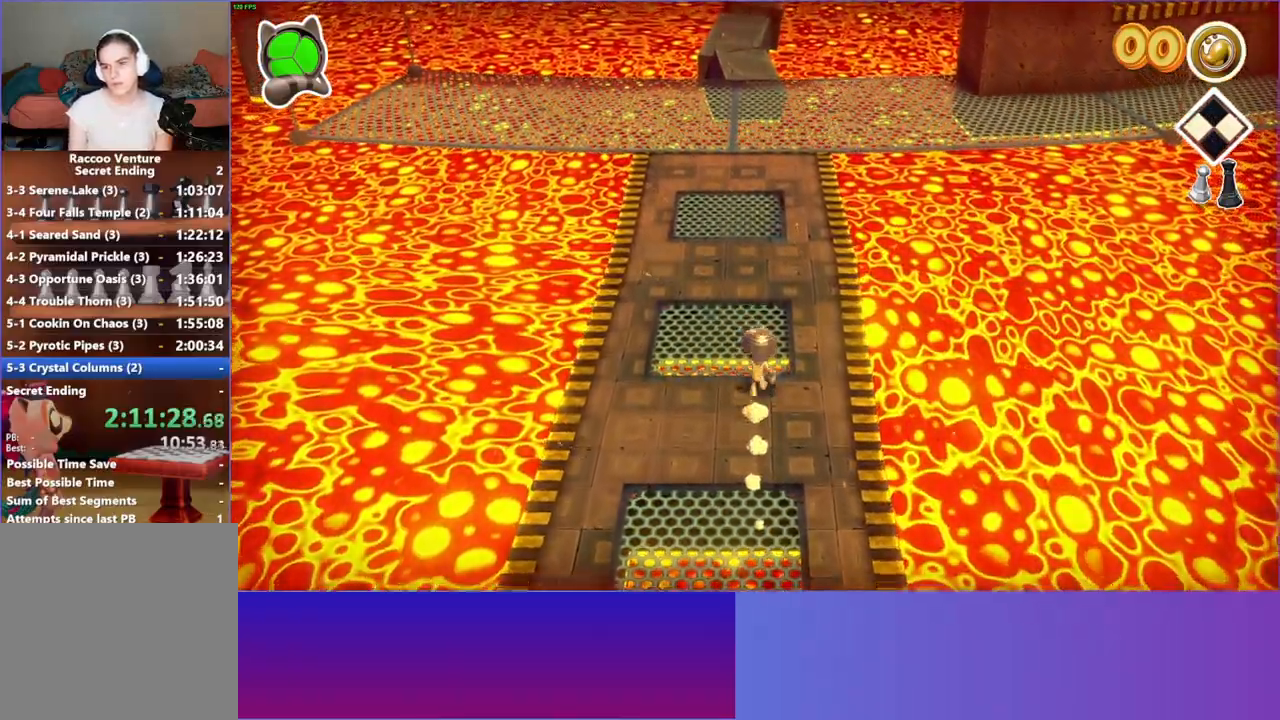
{"buttons": [], "left_stick": "up", "right_stick": "center", "events": []}
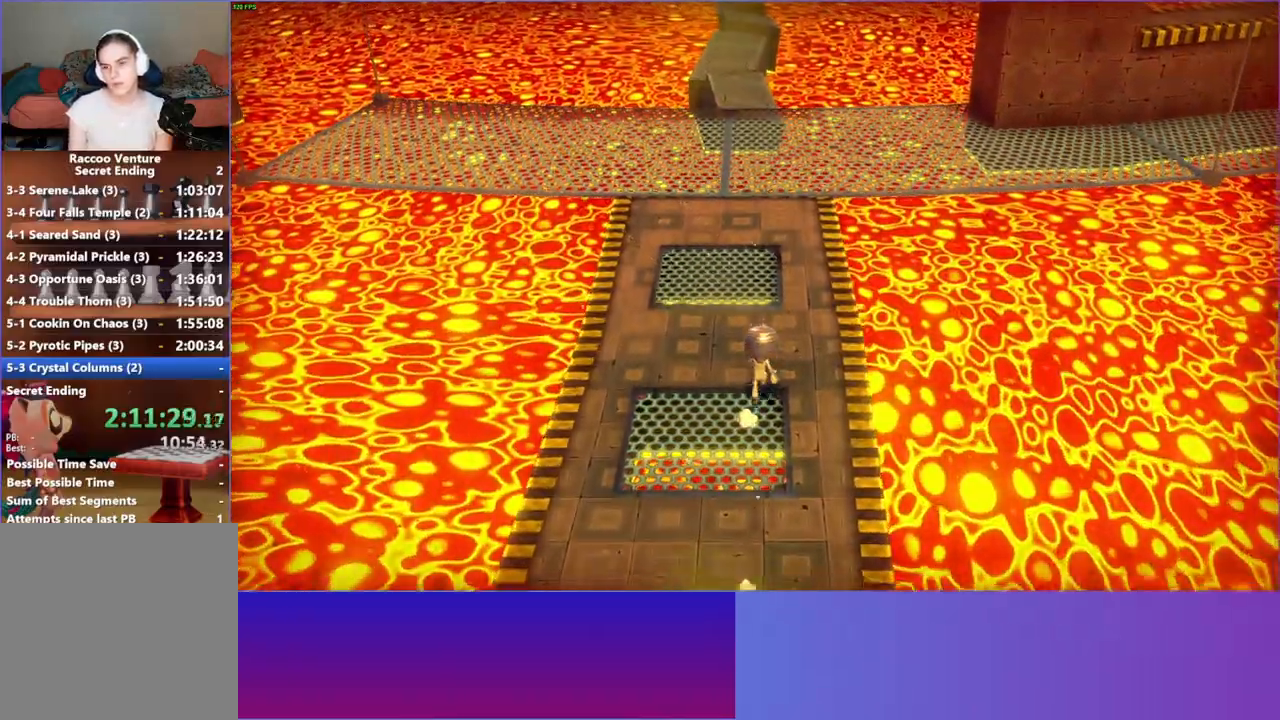
{"buttons": [], "left_stick": "up", "right_stick": "center", "events": []}
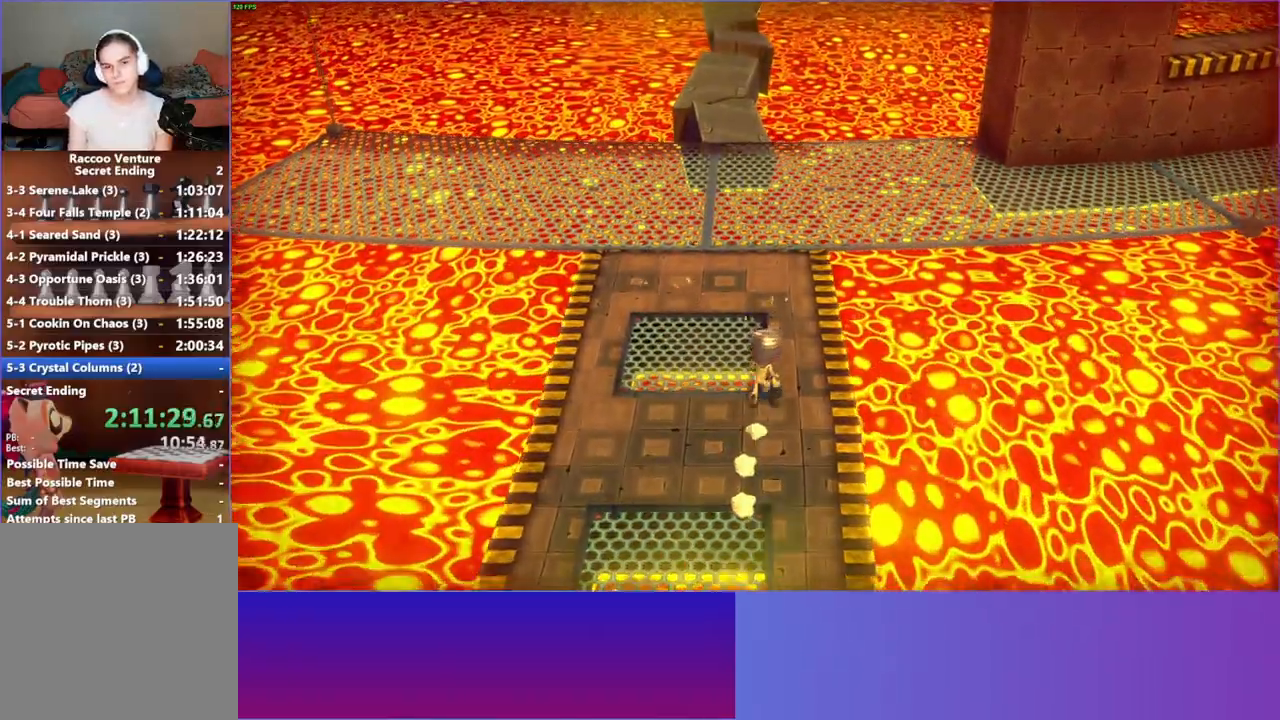
{"buttons": [], "left_stick": "up", "right_stick": "center", "events": []}
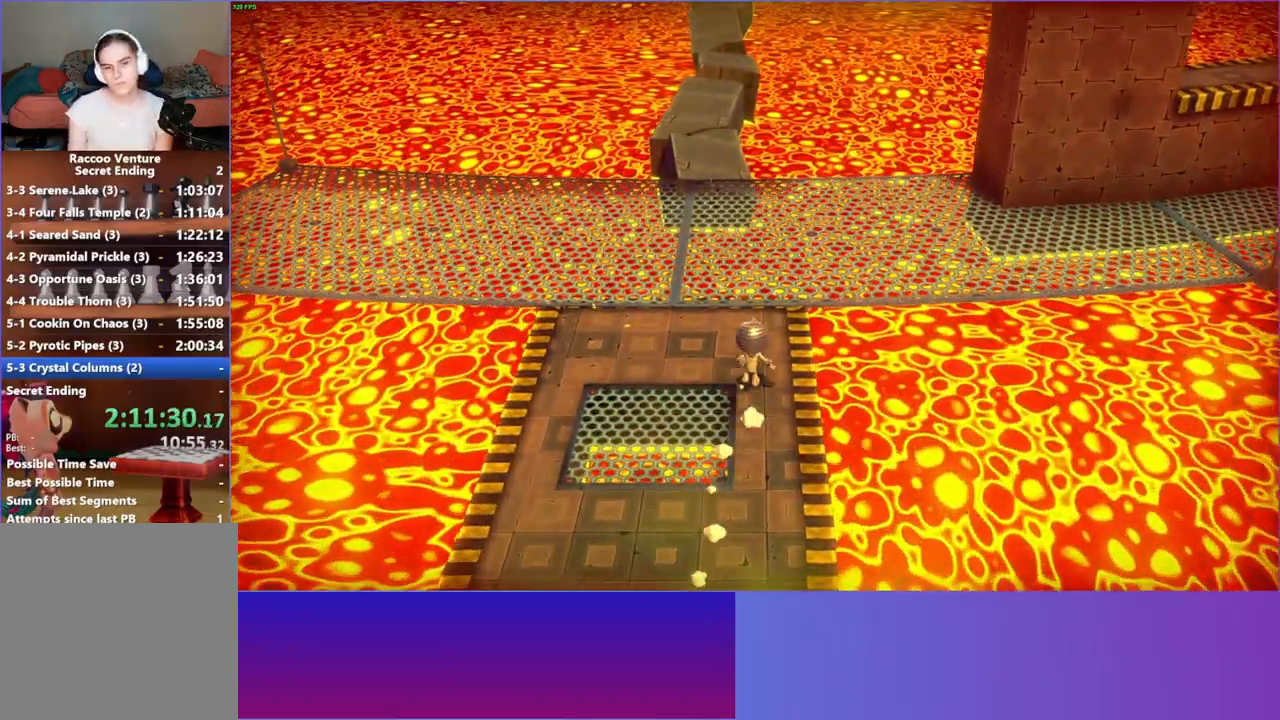
{"buttons": [], "left_stick": "up", "right_stick": "center", "events": []}
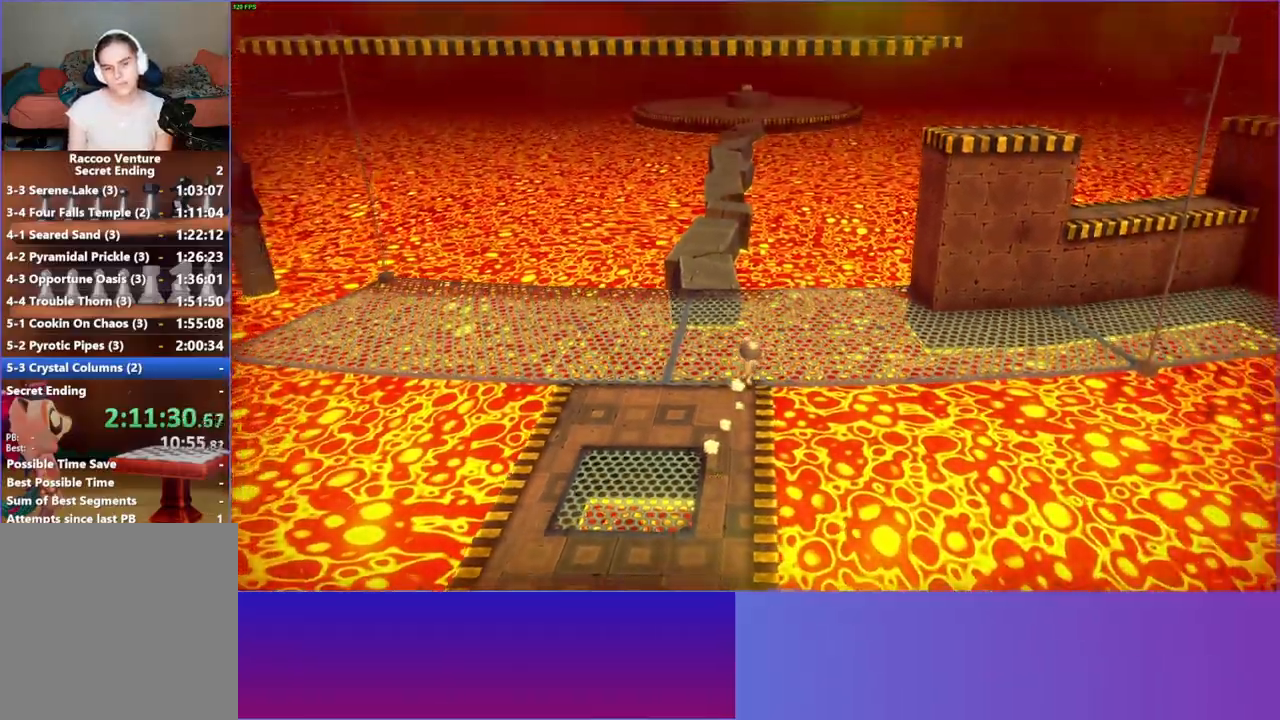
{"buttons": [], "left_stick": "up-right", "right_stick": "center", "events": [[50, "left_stick", "up-right"]]}
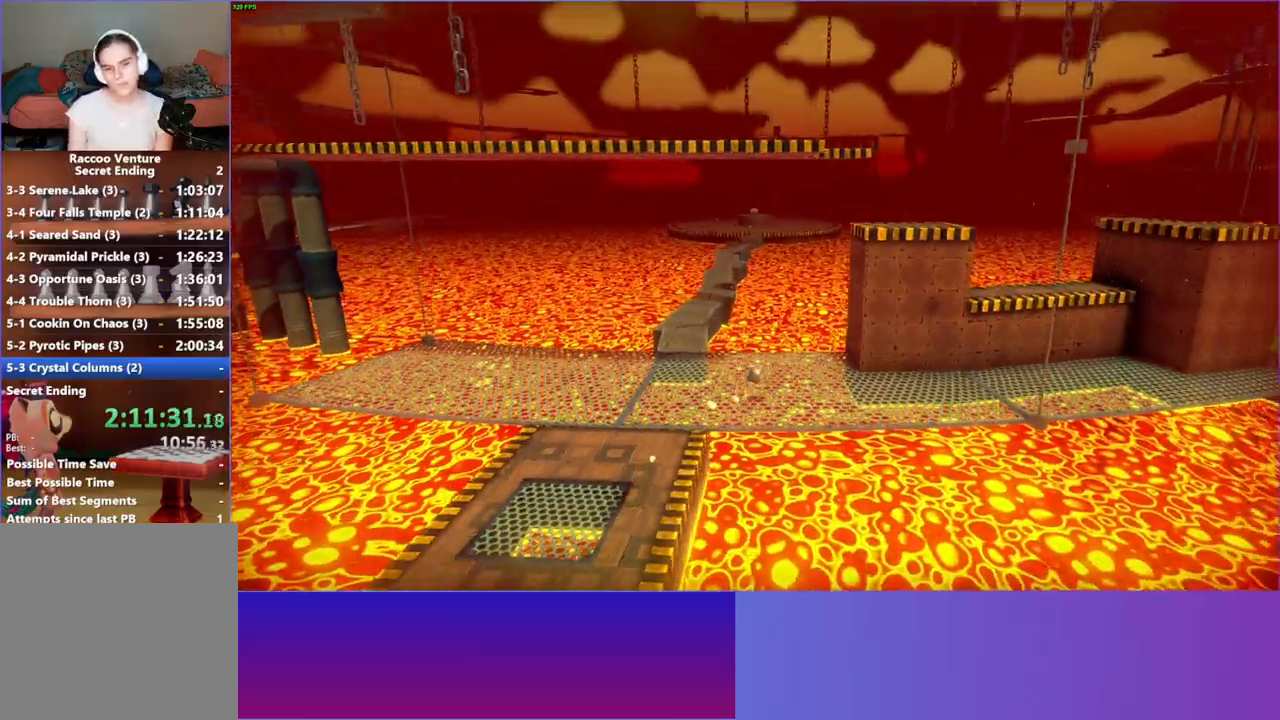
{"buttons": [], "left_stick": "right", "right_stick": "center", "events": [[150, "left_stick", "right"], [283, "Y", "down"], [350, "Y", "up"]]}
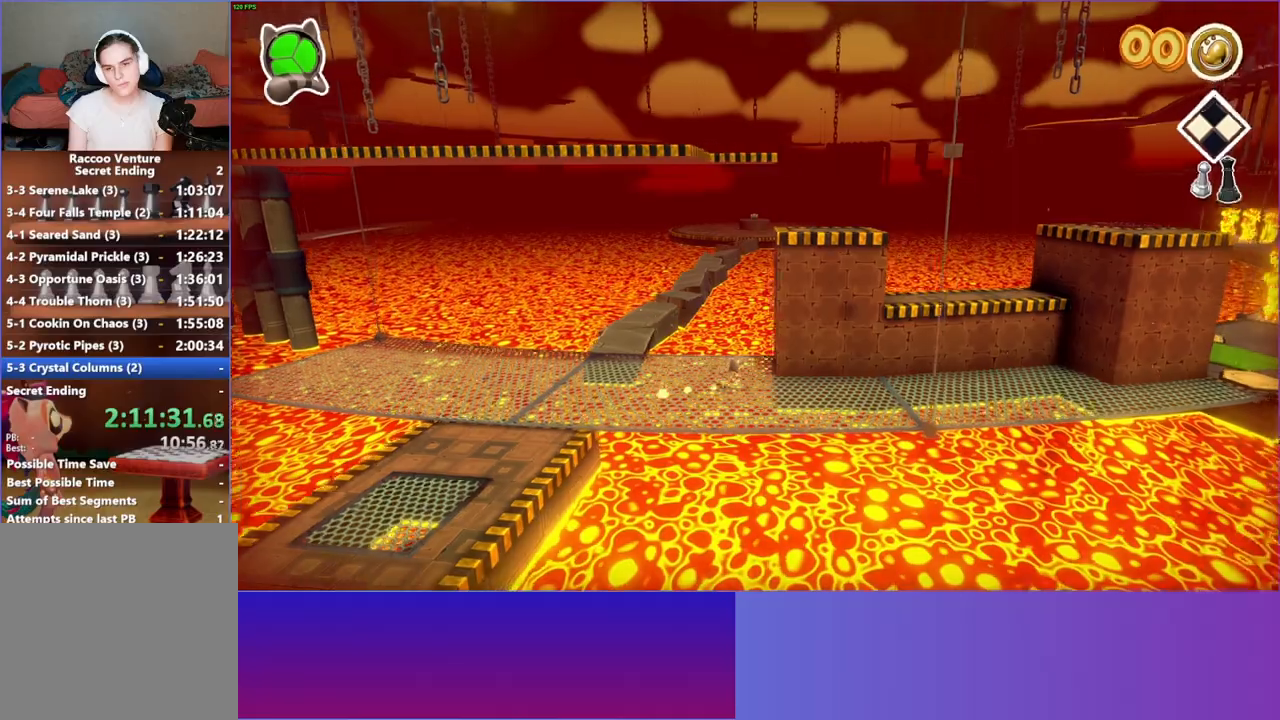
{"buttons": [], "left_stick": "right", "right_stick": "center", "events": []}
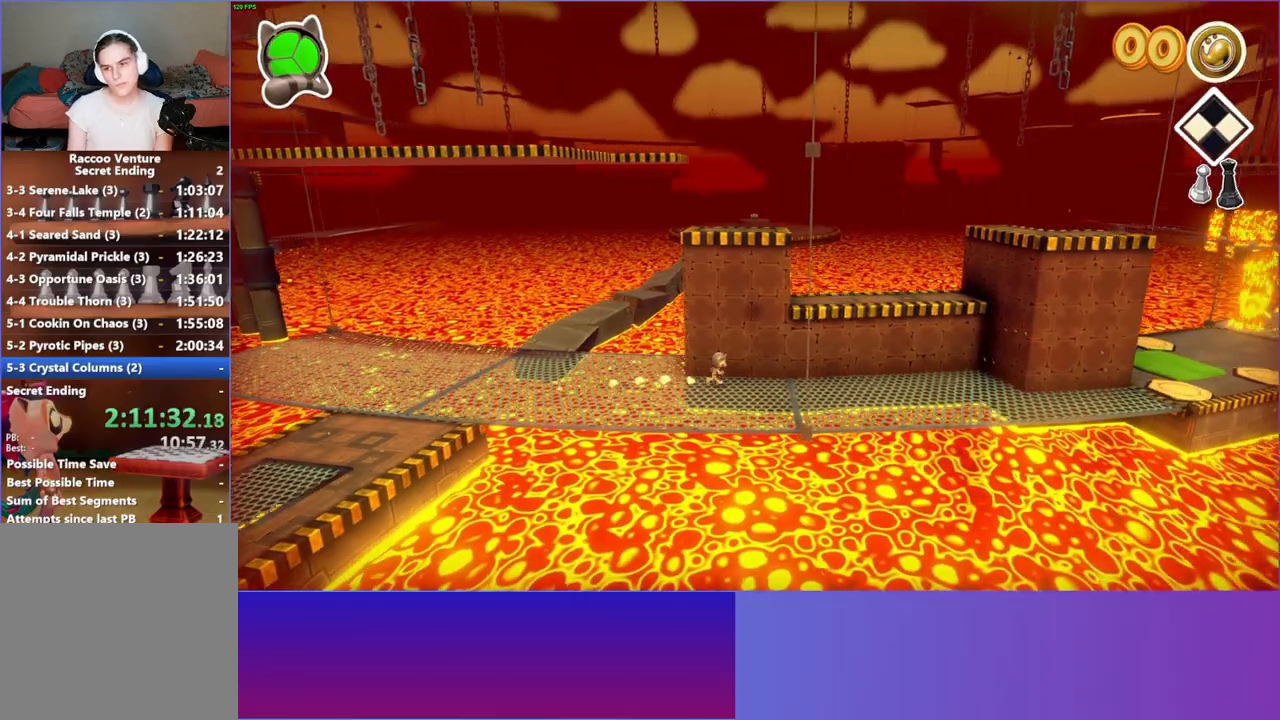
{"buttons": [], "left_stick": "right", "right_stick": "center", "events": []}
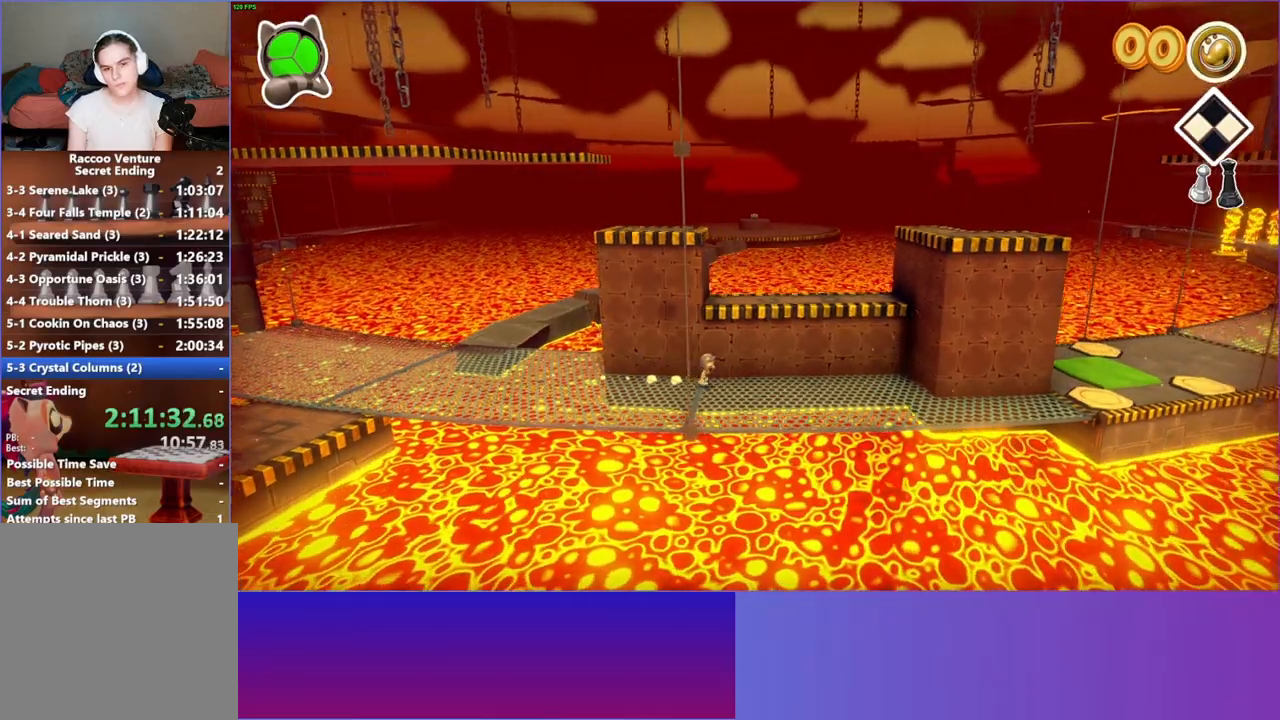
{"buttons": [], "left_stick": "right", "right_stick": "center", "events": [[183, "left_stick", "down-right"], [317, "Y", "down"], [333, "left_stick", "right"], [450, "Y", "up"]]}
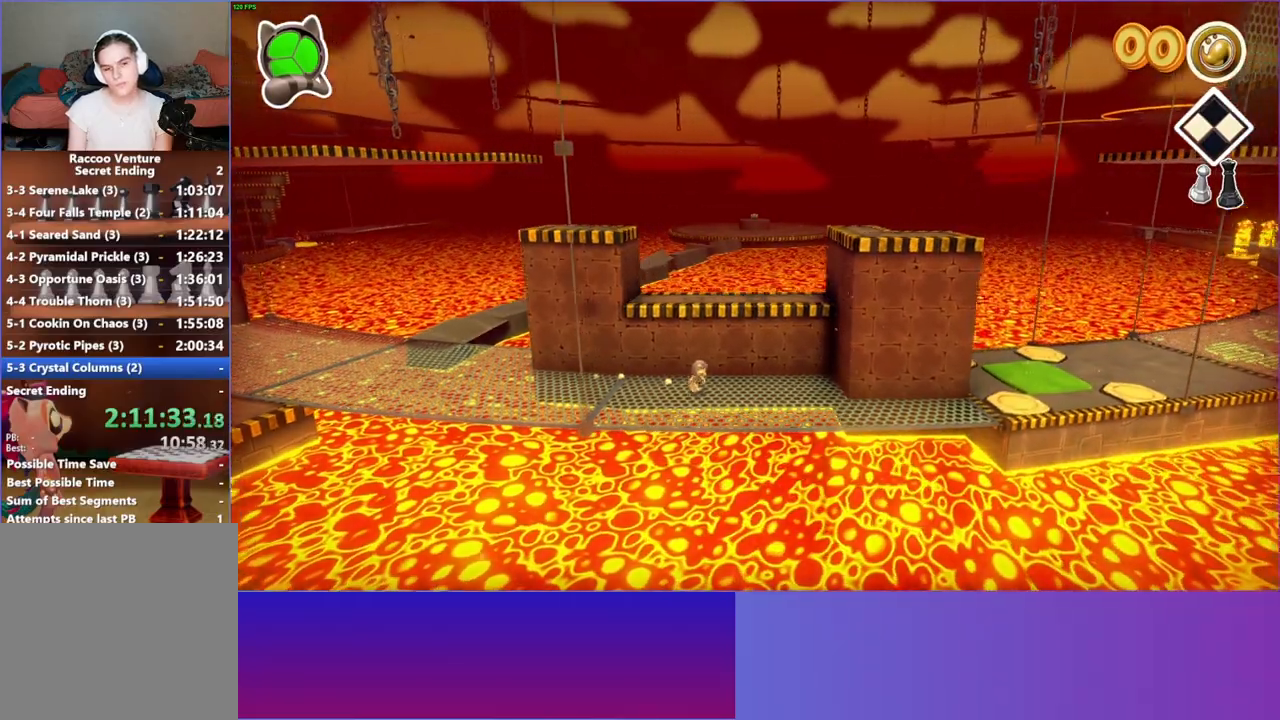
{"buttons": [], "left_stick": "right", "right_stick": "center", "events": []}
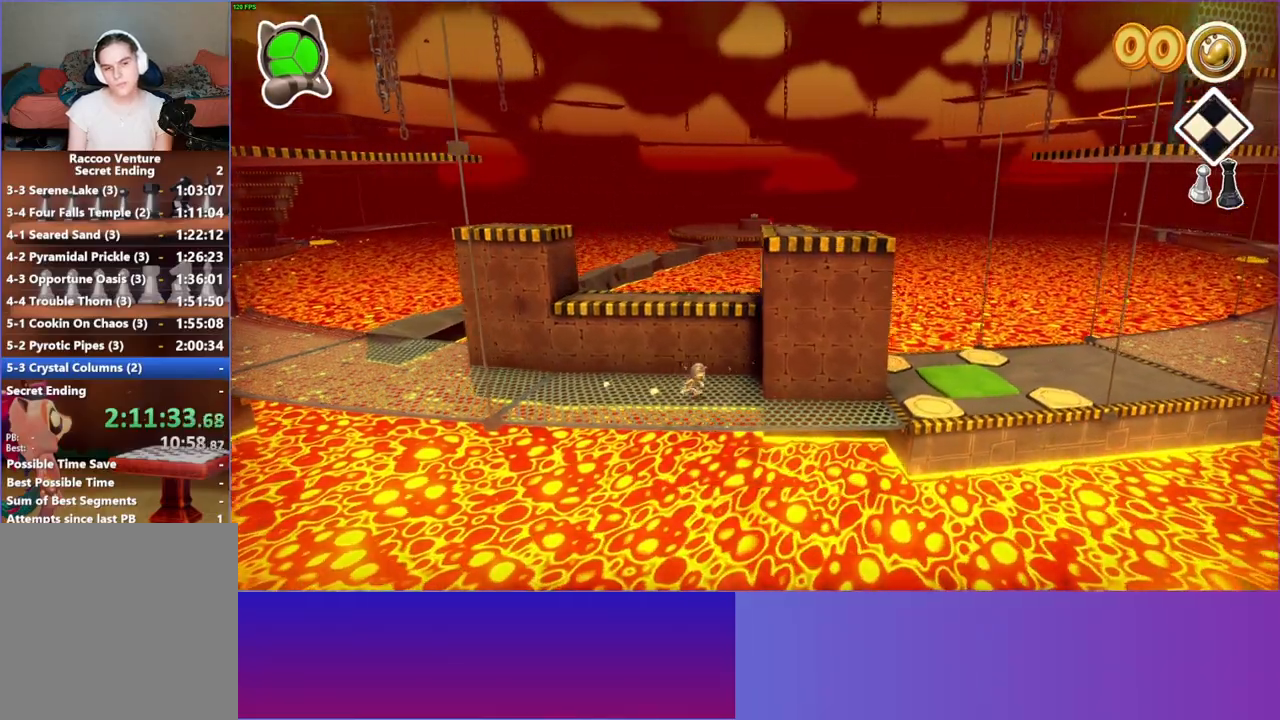
{"buttons": [], "left_stick": "right", "right_stick": "center", "events": []}
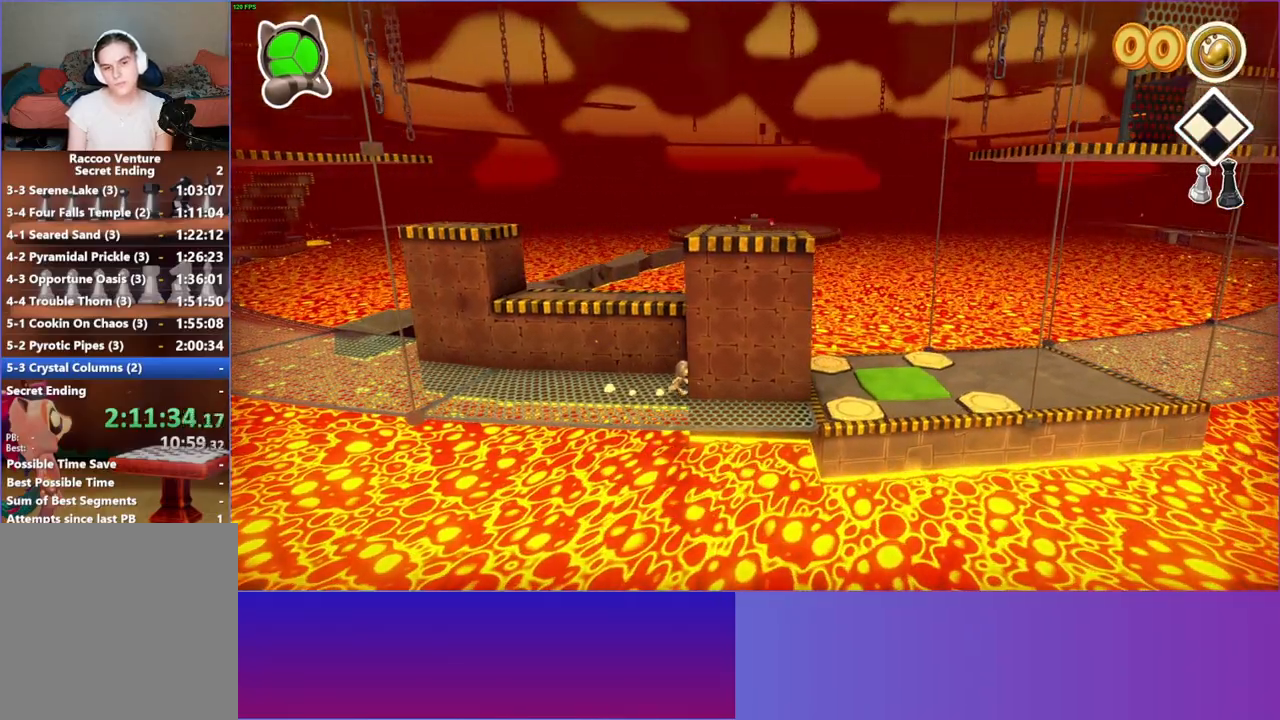
{"buttons": [], "left_stick": "right", "right_stick": "center", "events": [[217, "left_stick", "down-right"], [417, "left_stick", "right"]]}
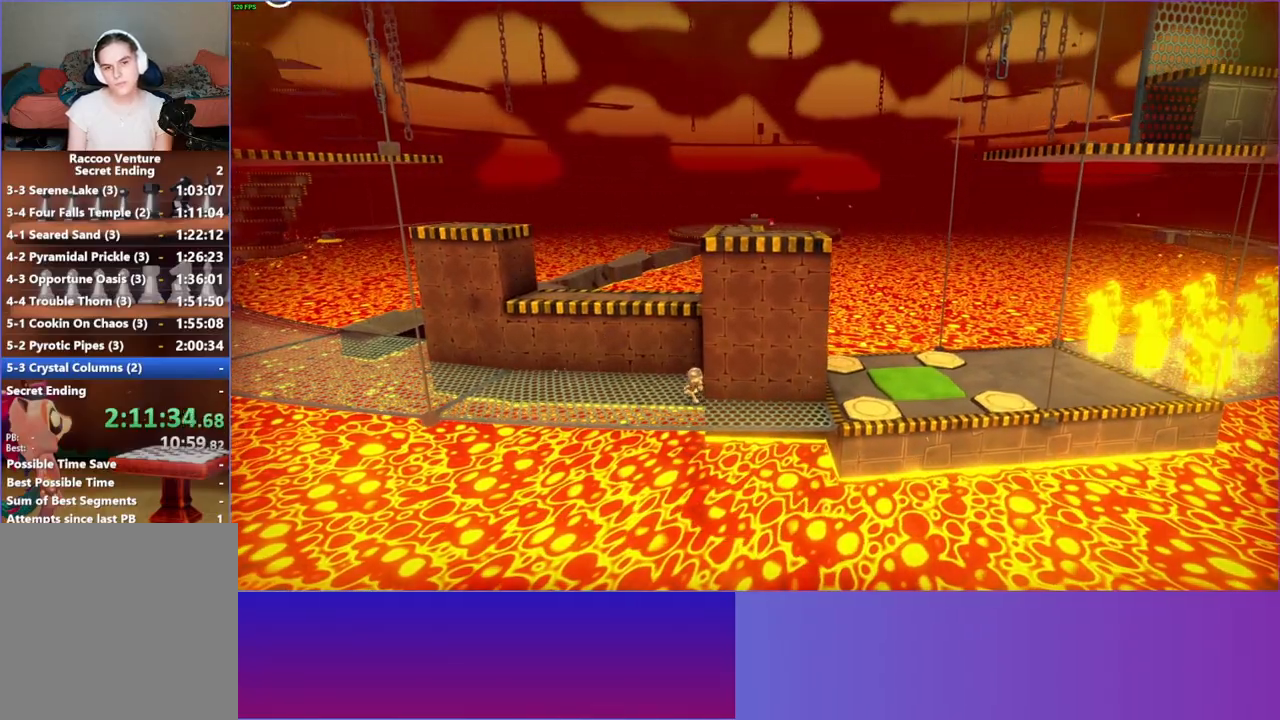
{"buttons": [], "left_stick": "right", "right_stick": "center", "events": []}
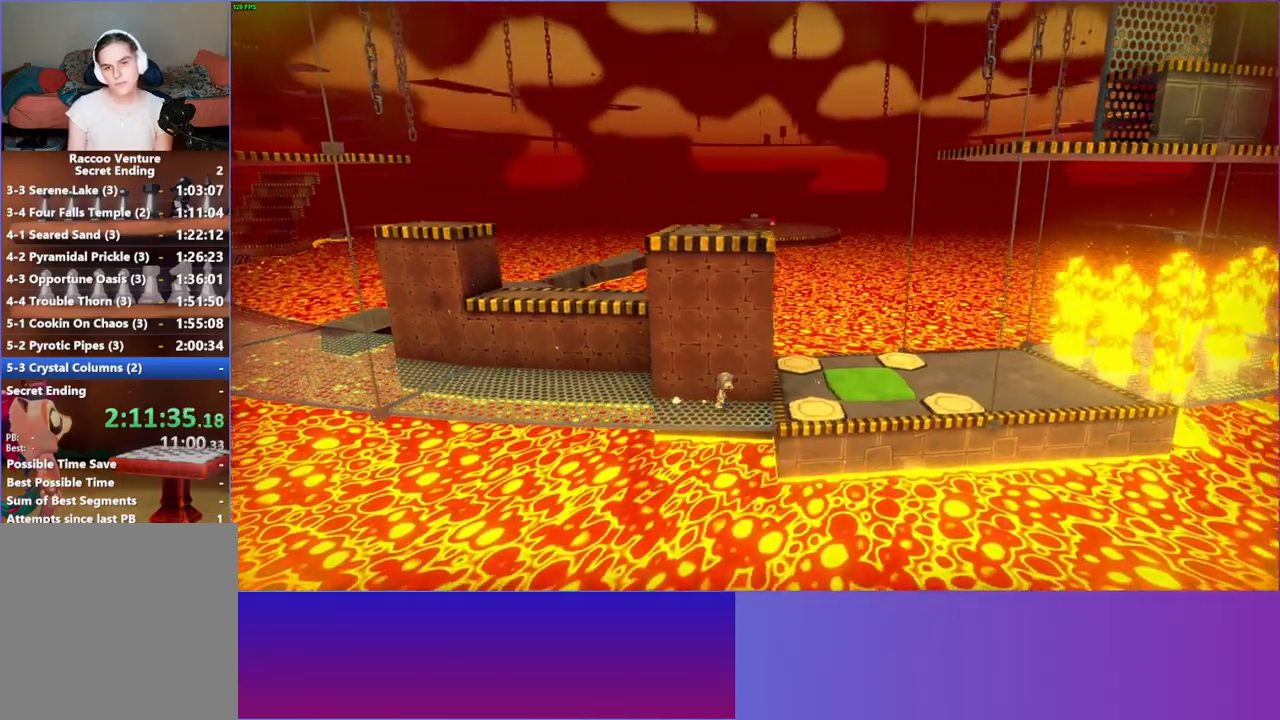
{"buttons": [], "left_stick": "right", "right_stick": "center", "events": []}
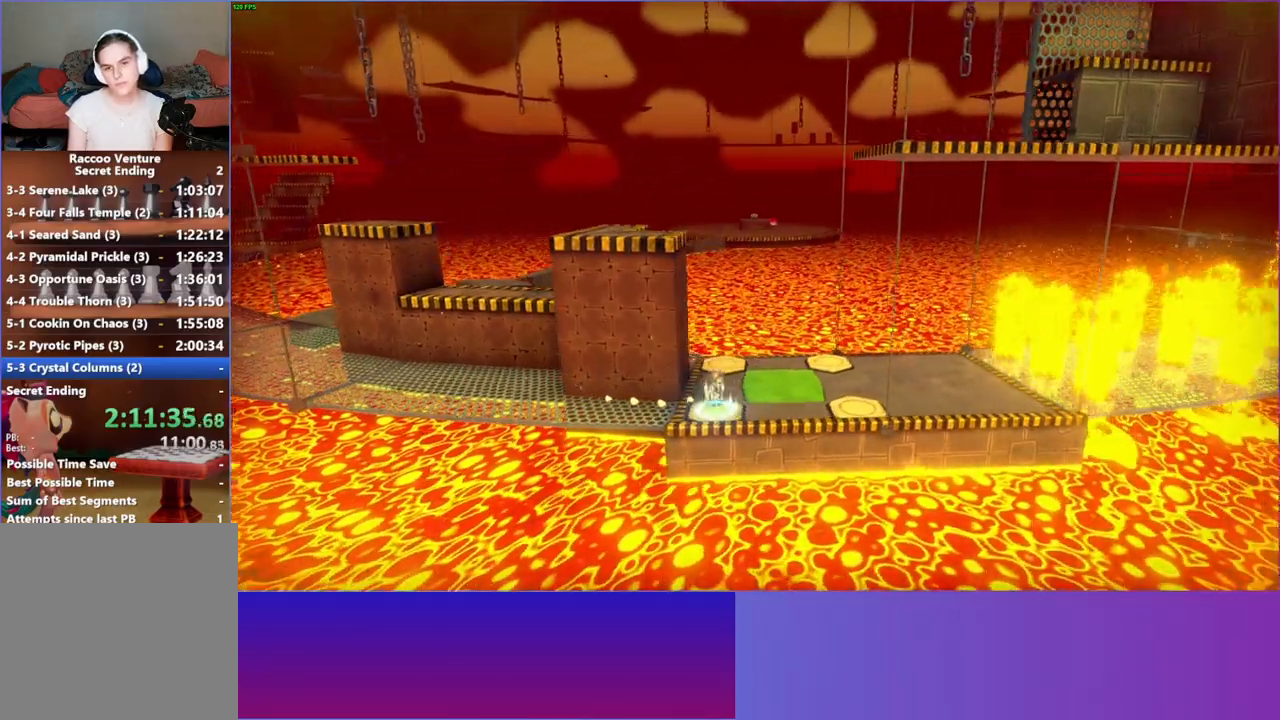
{"buttons": [], "left_stick": "right", "right_stick": "center", "events": []}
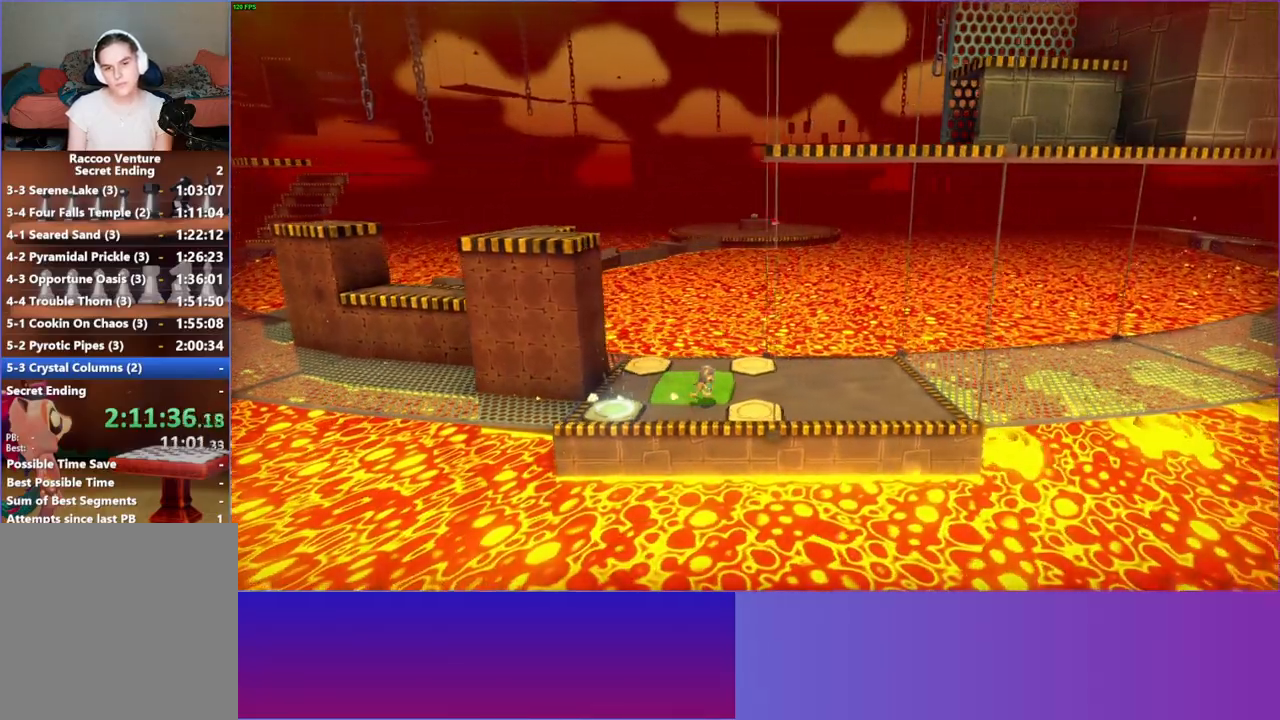
{"buttons": [], "left_stick": "up", "right_stick": "center", "events": [[217, "left_stick", "up-right"], [350, "left_stick", "up"]]}
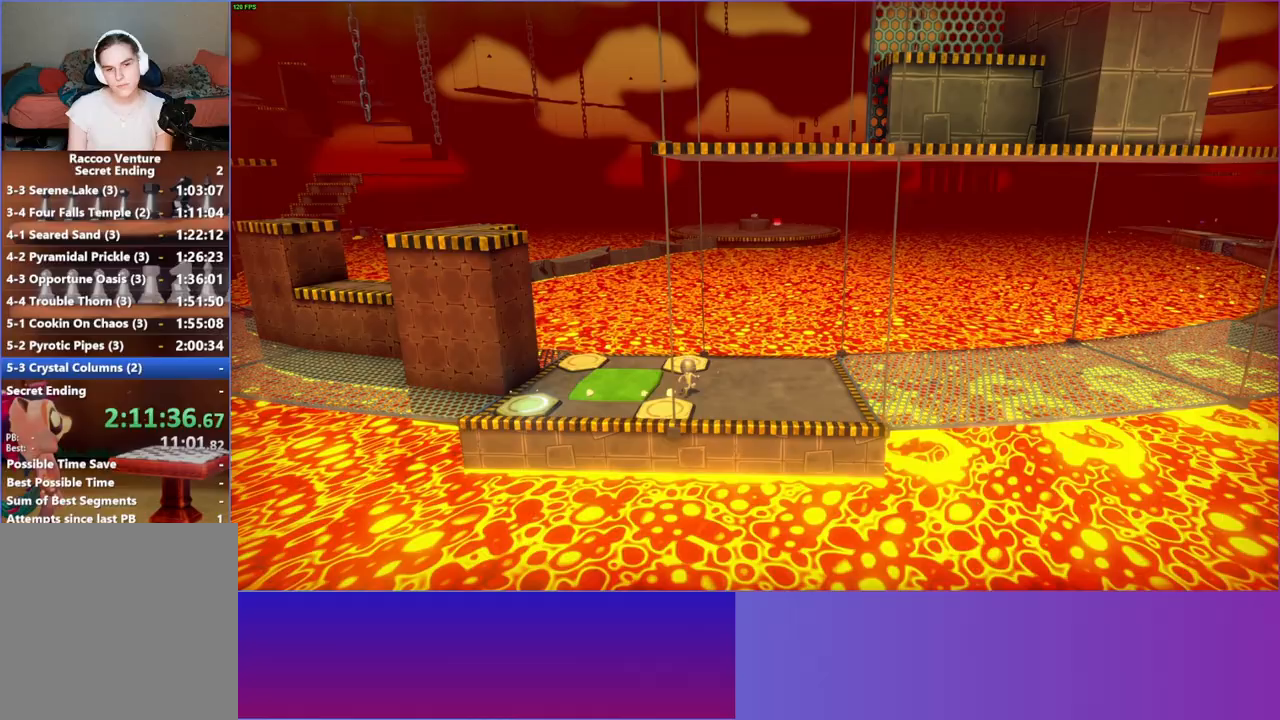
{"buttons": [], "left_stick": "left", "right_stick": "center", "events": [[283, "left_stick", "up-left"], [467, "left_stick", "left"]]}
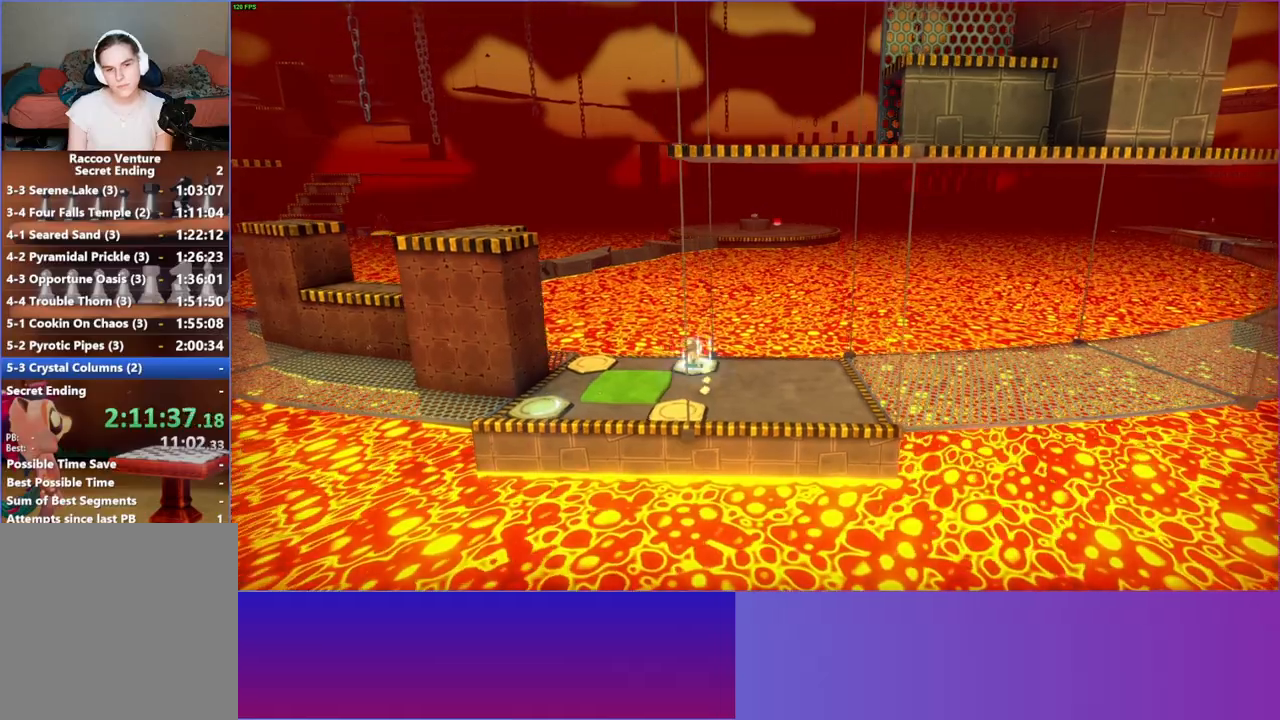
{"buttons": [], "left_stick": "left", "right_stick": "center", "events": []}
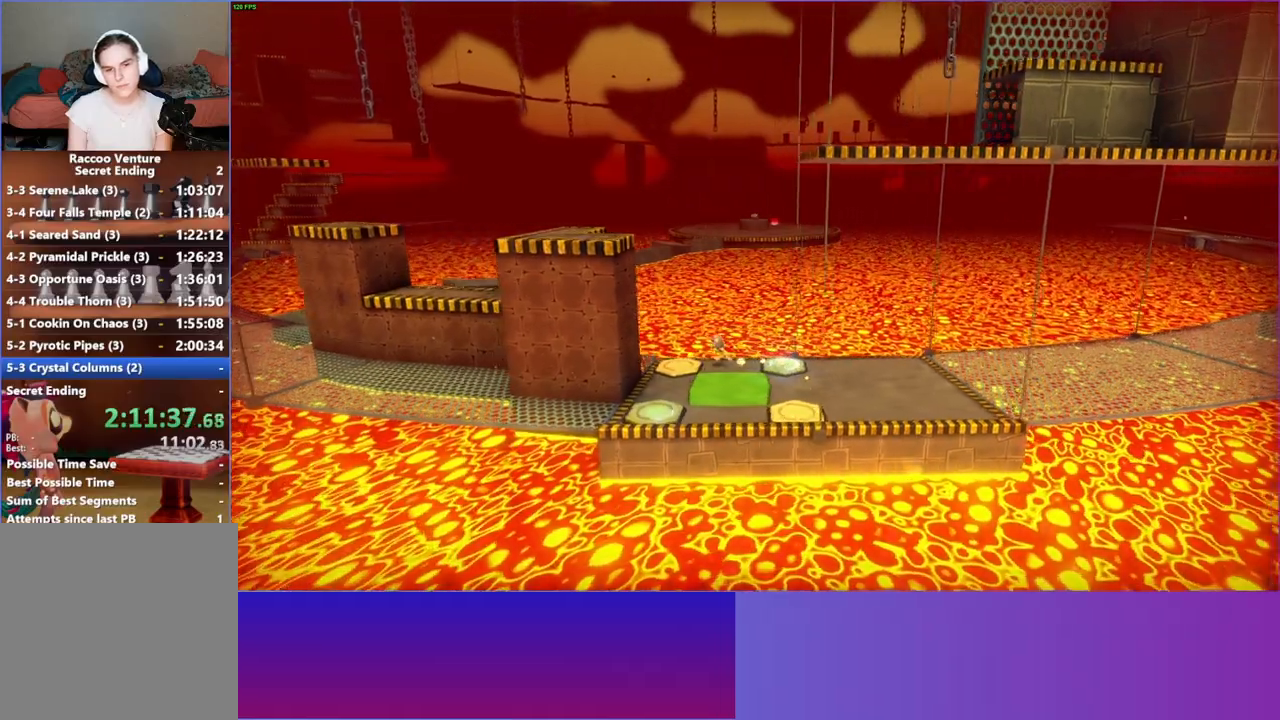
{"buttons": [], "left_stick": "down", "right_stick": "center", "events": [[100, "left_stick", "down-left"], [350, "left_stick", "down"]]}
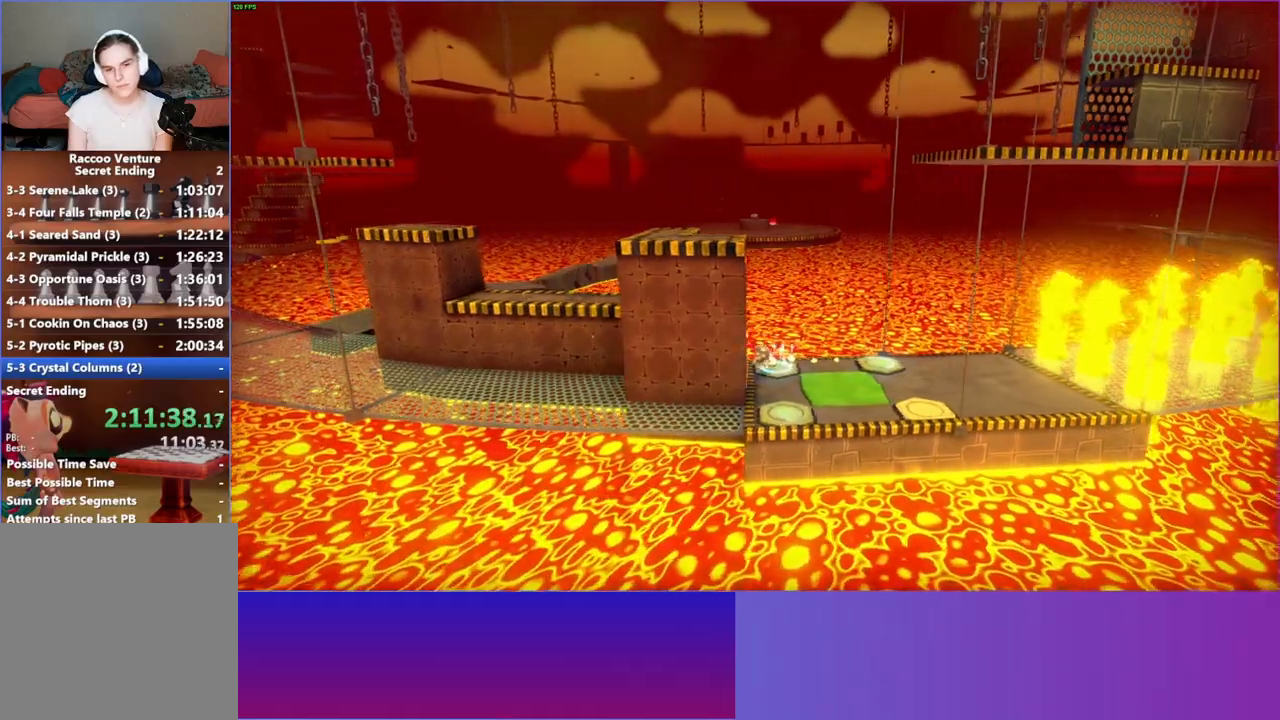
{"buttons": [], "left_stick": "down-right", "right_stick": "center", "events": [[467, "left_stick", "down-right"]]}
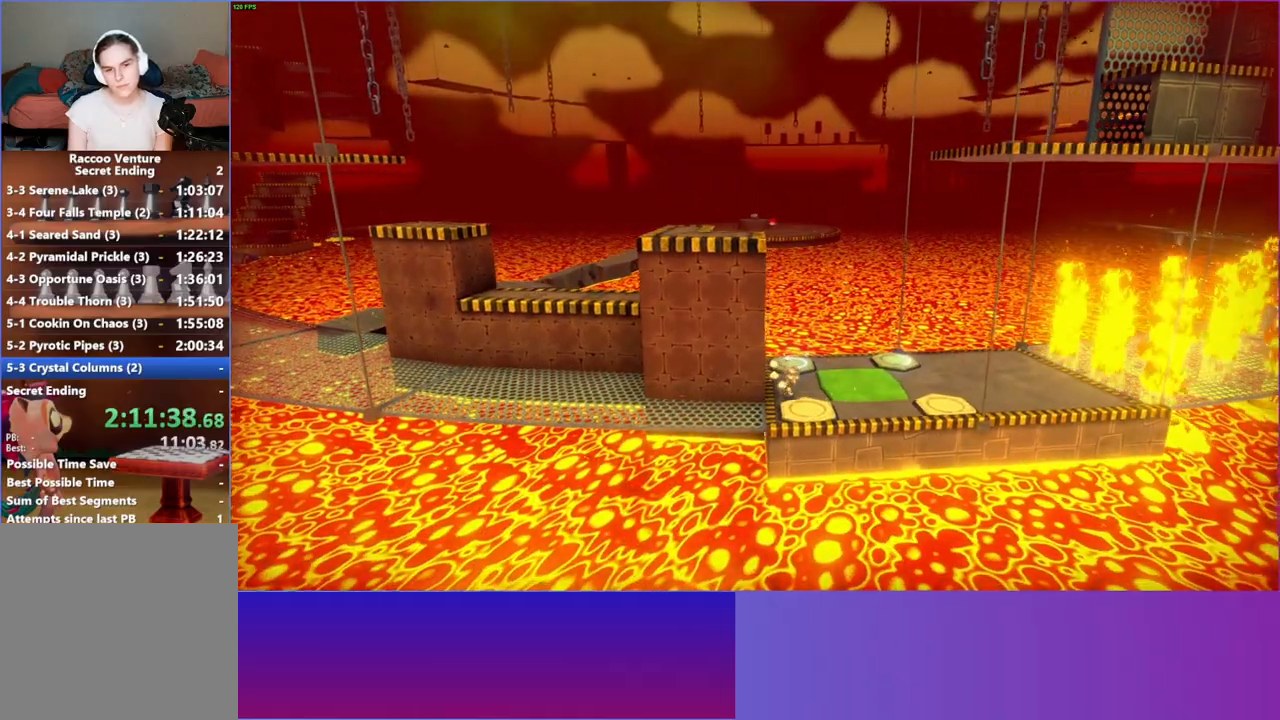
{"buttons": [], "left_stick": "up-right", "right_stick": "center", "events": [[200, "left_stick", "right"], [433, "left_stick", "up-right"]]}
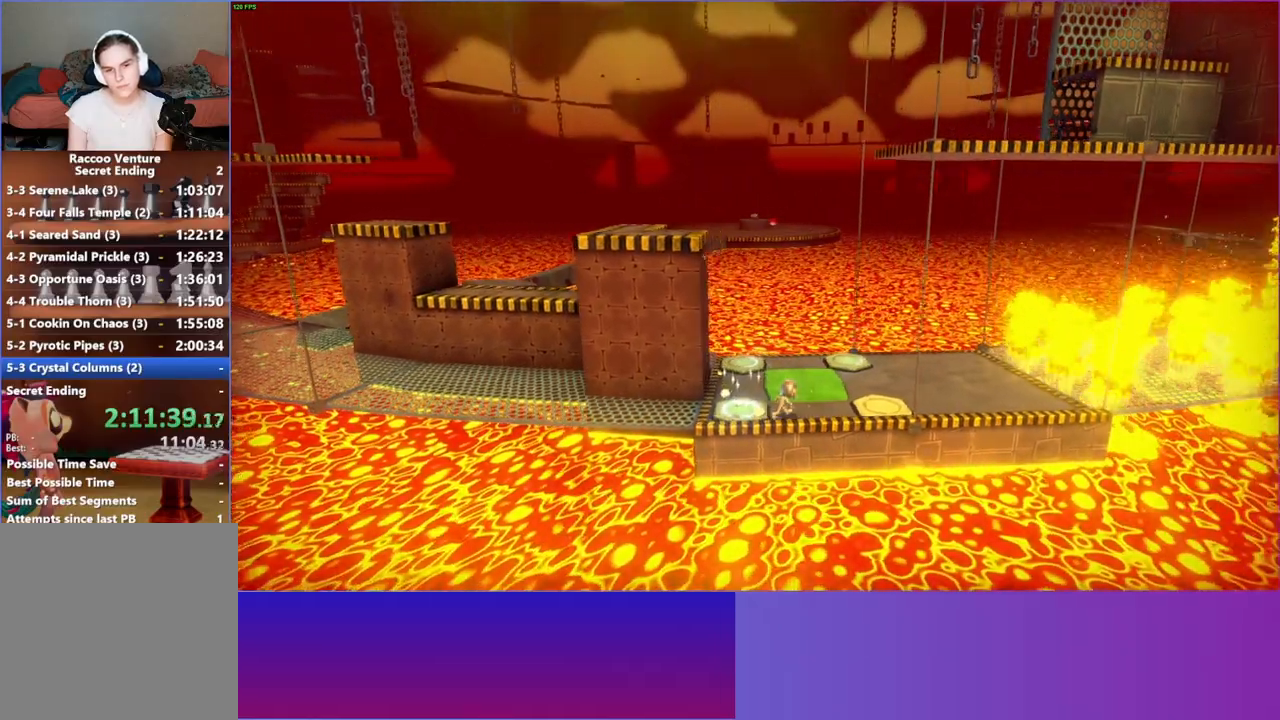
{"buttons": [], "left_stick": "up-right", "right_stick": "center", "events": []}
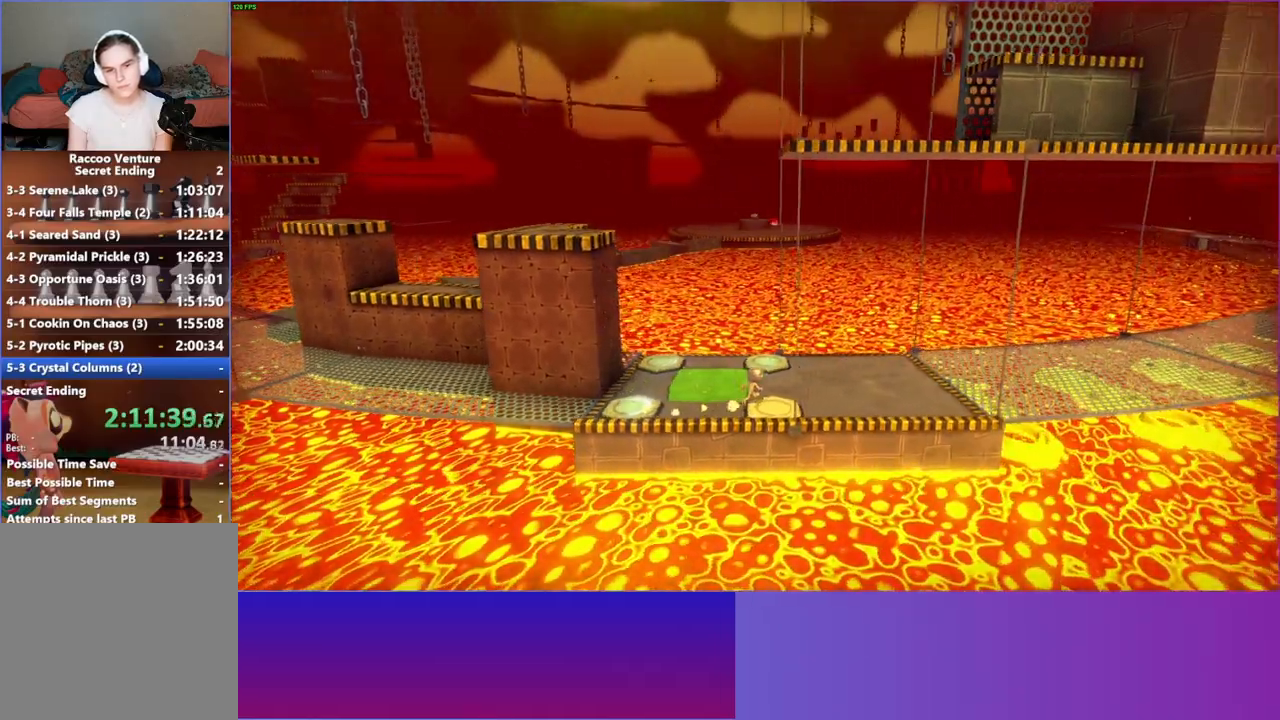
{"buttons": [], "left_stick": "up", "right_stick": "center", "events": [[83, "left_stick", "up-left"], [183, "A", "down"], [283, "left_stick", "left"], [467, "A", "up"], [500, "left_stick", "up"]]}
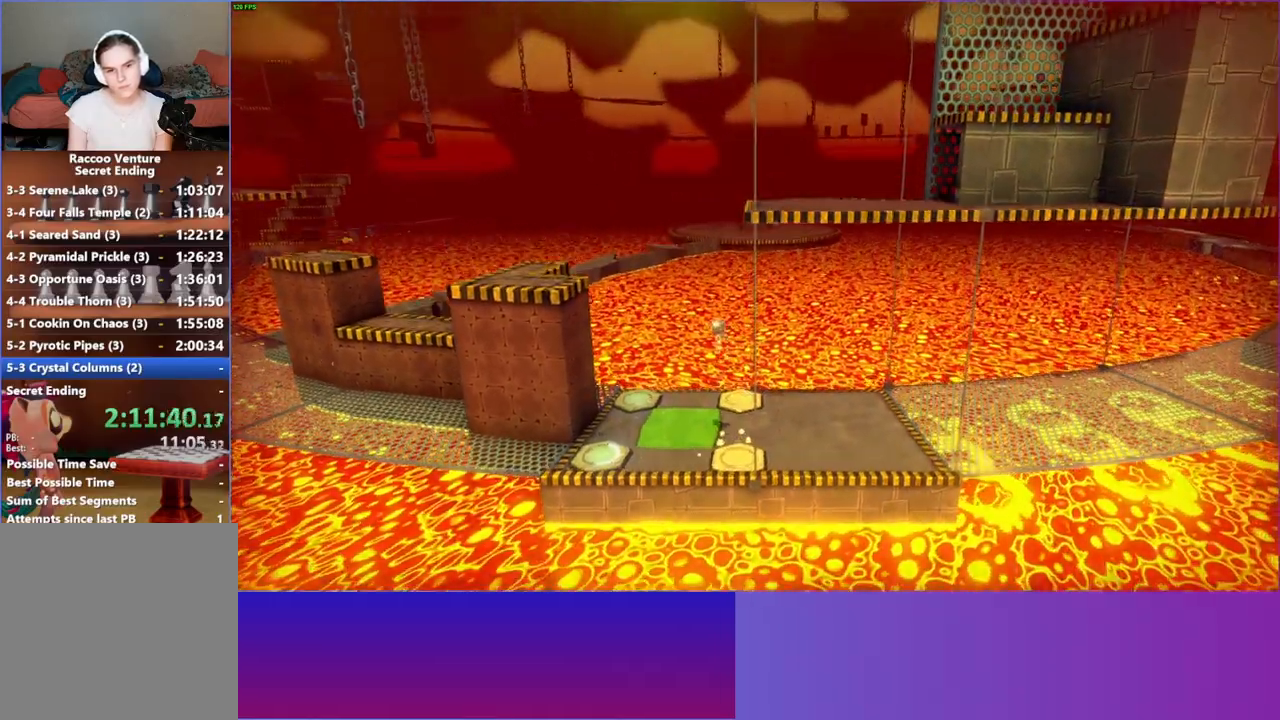
{"buttons": ["Y"], "left_stick": "right", "right_stick": "center", "events": [[17, "left_stick", "up-right"], [167, "left_stick", "right"], [433, "Y", "down"]]}